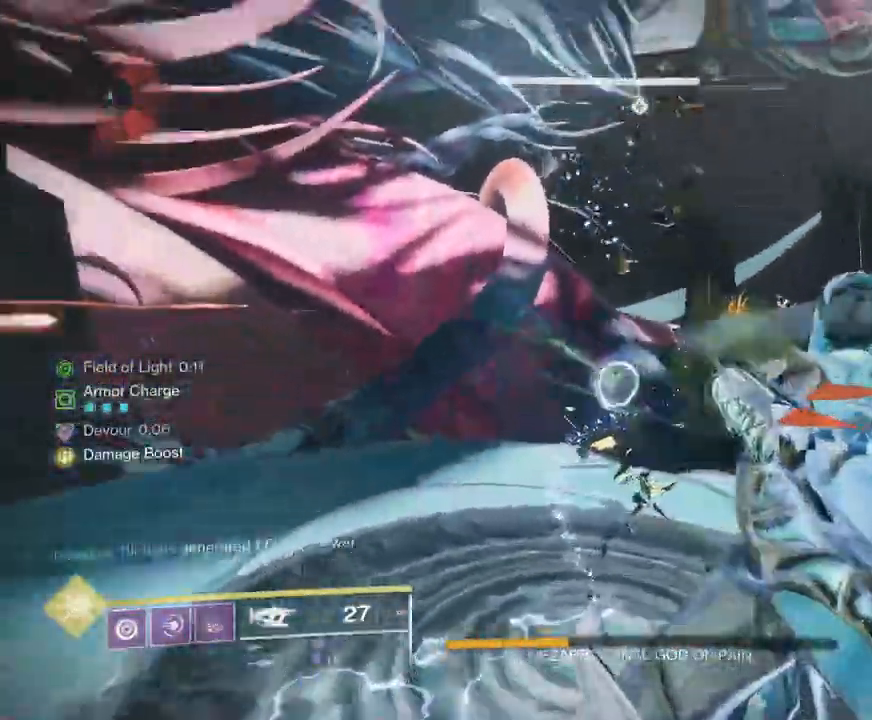
Gameplay with keyboard and mouse; each line is a JSON object with the keys and mouse buttons held at the frame after it. "events" lists presses ("down") and releases ("up") of "1", "2", "3", "4", "5", "a", "alt", "b", "c", "ctrl", "d", "e", "f", "g", "q", "r", "s", "shift", "space", "t", "tab", "v", "w", "x", "z", "mouse_left", "mouse_wheel", "mouse_right", "mouse_mb4" and "mouse_mb5" between this image and that frame as [ms after this image, input, new state], when the widget could be followed in between. "mouse_left", "mouse_wheel", "mouse_right", "mouse_mb4", "mouse_mb5" = the "left", "wheel", "right", "mb4", "mb5" buttons of the "mouse" list. No other keys are recorded. "wheel" means that the mouse wheel is clicked or scrolled. Not read: mouse_move.
{"keys": ["shift", "w"], "mouse": [], "events": [[167, "shift", "down"], [183, "mouse_left", "up"]]}
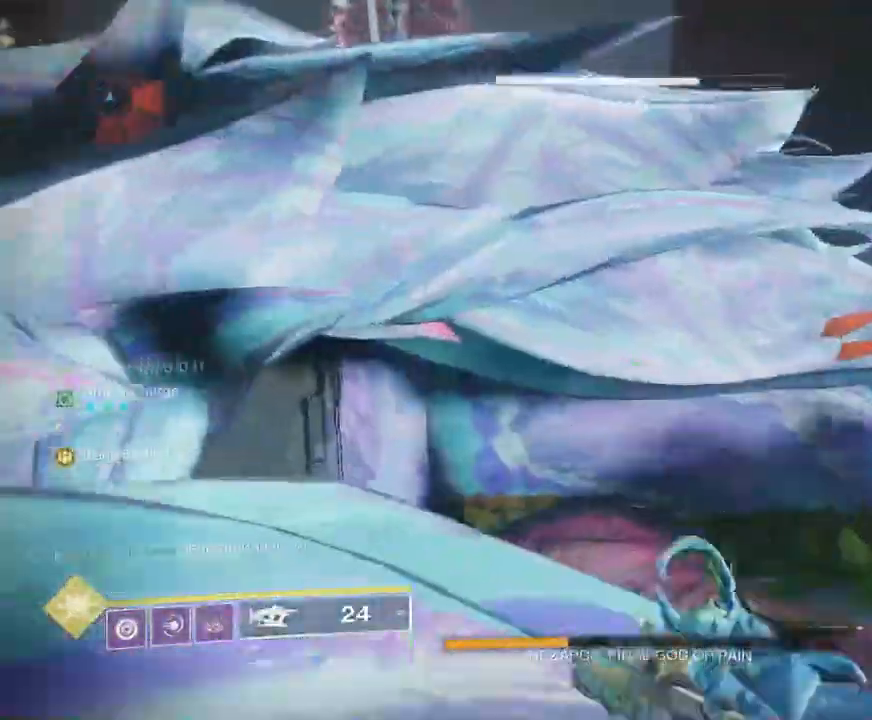
{"keys": ["shift", "w"], "mouse": [], "events": [[233, "space", "down"], [350, "space", "up"]]}
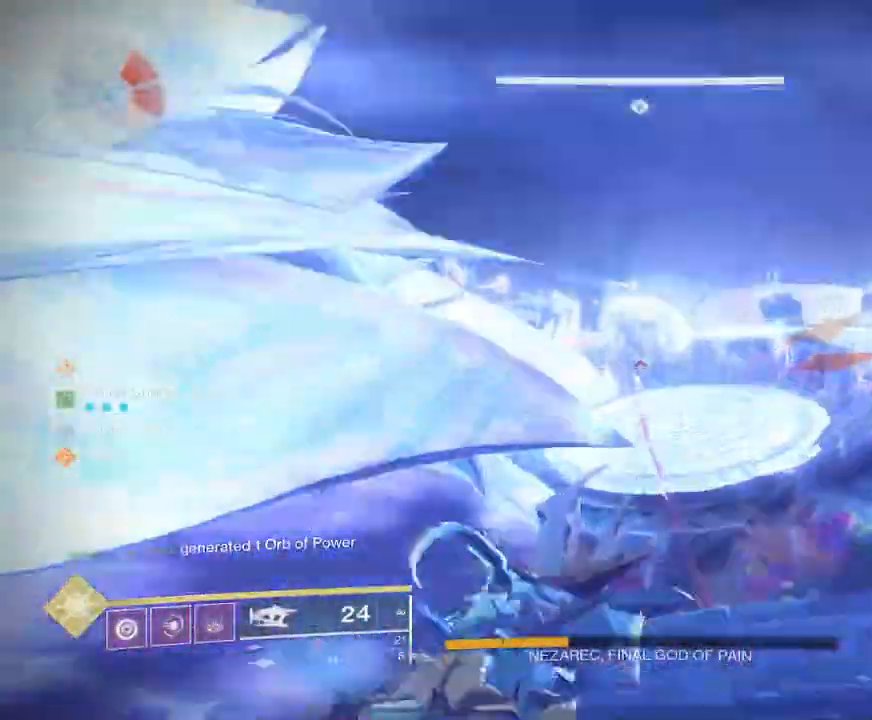
{"keys": ["shift", "w"], "mouse": [], "events": [[50, "space", "down"], [117, "space", "up"], [217, "space", "down"], [317, "space", "up"]]}
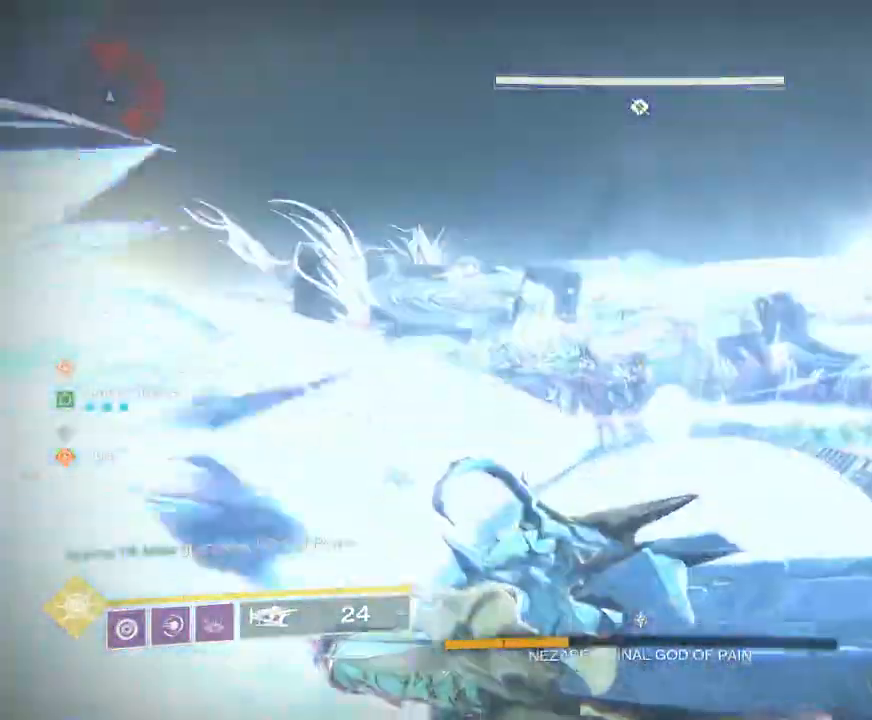
{"keys": ["d", "shift", "w"], "mouse": [], "events": [[350, "d", "down"]]}
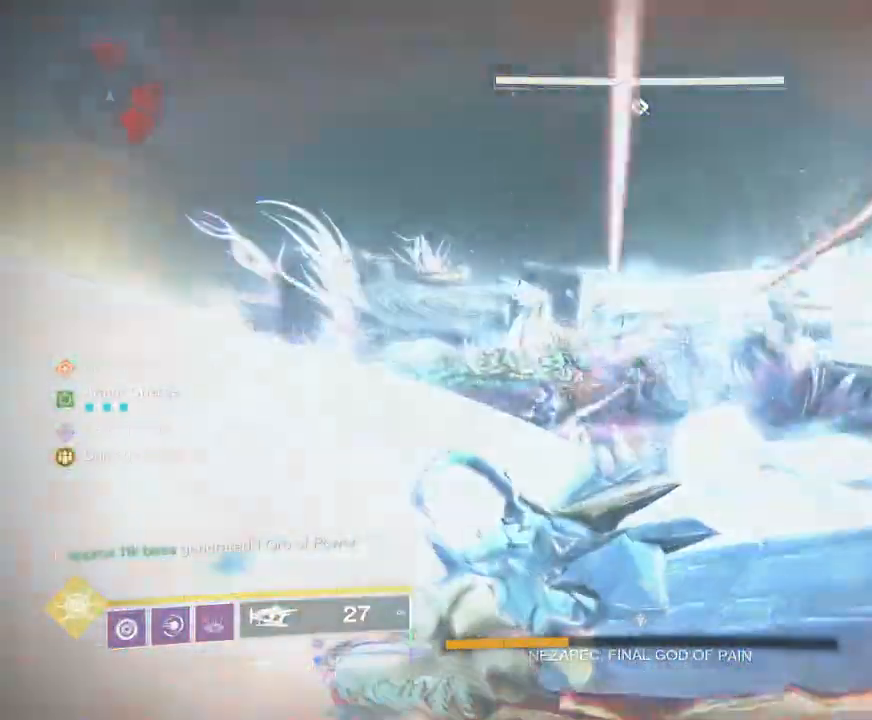
{"keys": ["shift", "w"], "mouse": []}